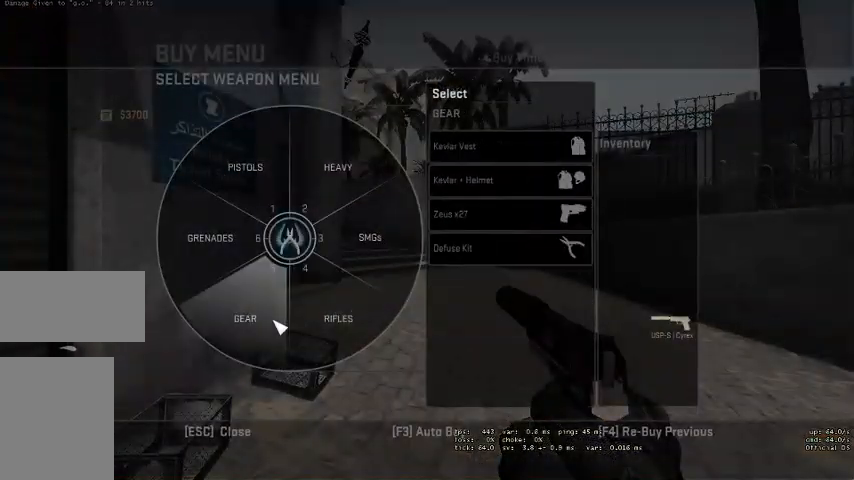
Gameplay with keyboard and mouse; each line is a JSON object with the keys and mouse buttons held at the frame after it. "events" lists presses ("down") and releases ("up") of "a", "ctrl", "d", "e", "q", "s", "shift", "space", "w", "mouse_left", "mouse_wheel", "mouse_right" and "mouse_mb4" between this image and that frame as [ms after this image, input, new state], when the widget could be followed in between. "mouse_left", "mouse_wheel", "mouse_right", "mouse_mb4" = the "left", "wheel", "right", "mb4" buttons of the "mouse" list. No other keys are recorded. "wheel" means that the mouse wheel is clicked or scrolled. Mouse movement is not recorded. Not read: mouse_mb5.
{"keys": [], "mouse": [], "events": [[134, "mouse_left", "down"], [200, "mouse_left", "up"], [400, "mouse_left", "down"], [467, "mouse_left", "up"]]}
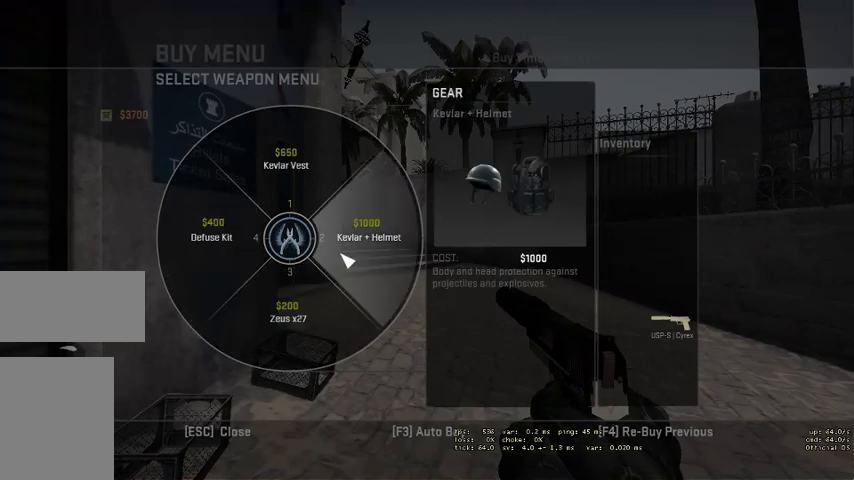
{"keys": [], "mouse": [], "events": []}
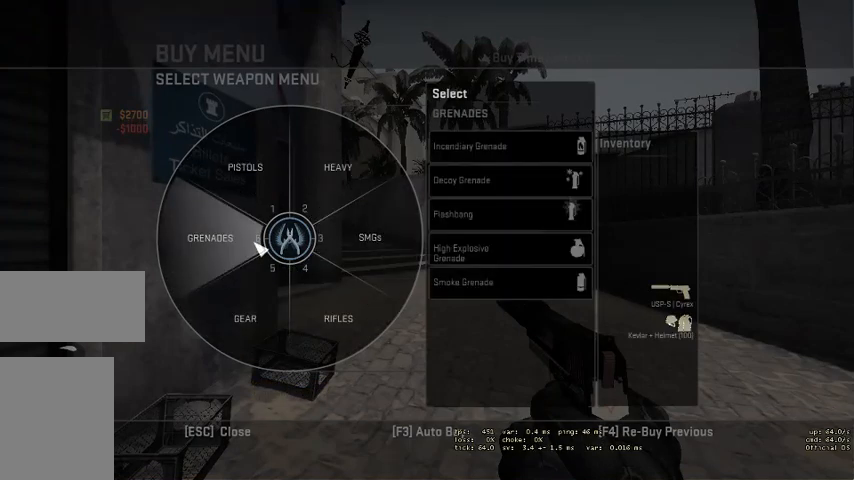
{"keys": [], "mouse": [], "events": []}
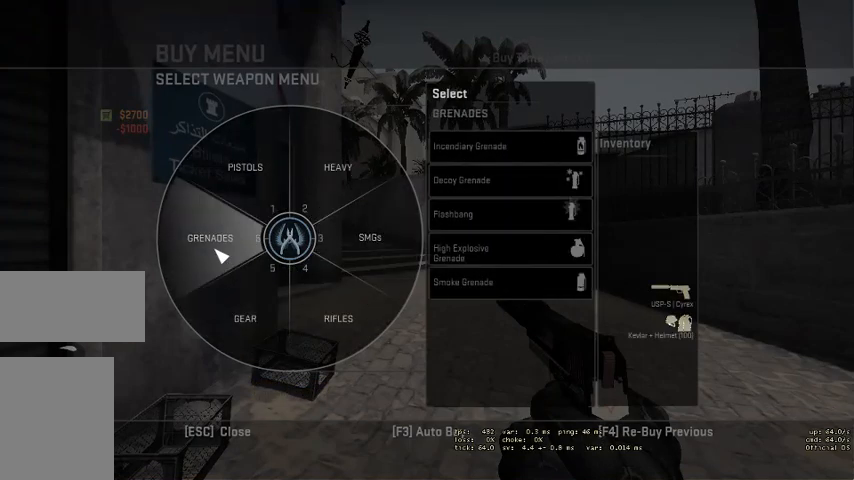
{"keys": [], "mouse": [], "events": [[34, "mouse_left", "down"], [100, "mouse_left", "up"]]}
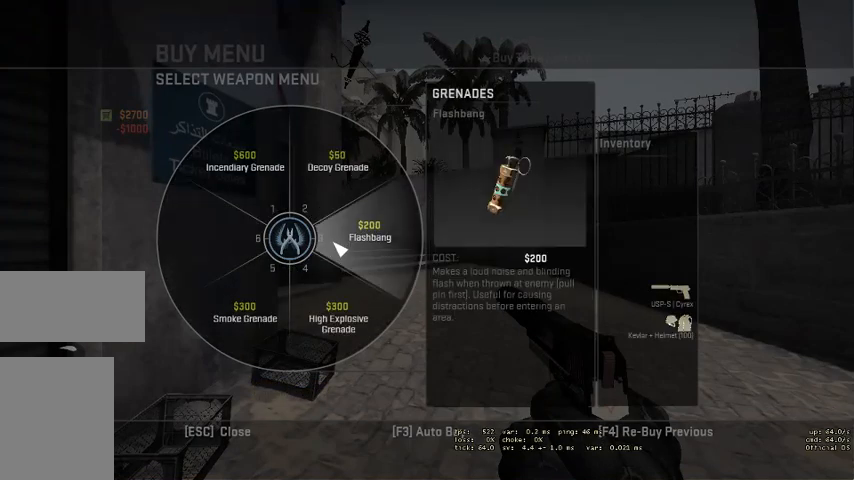
{"keys": [], "mouse": [], "events": []}
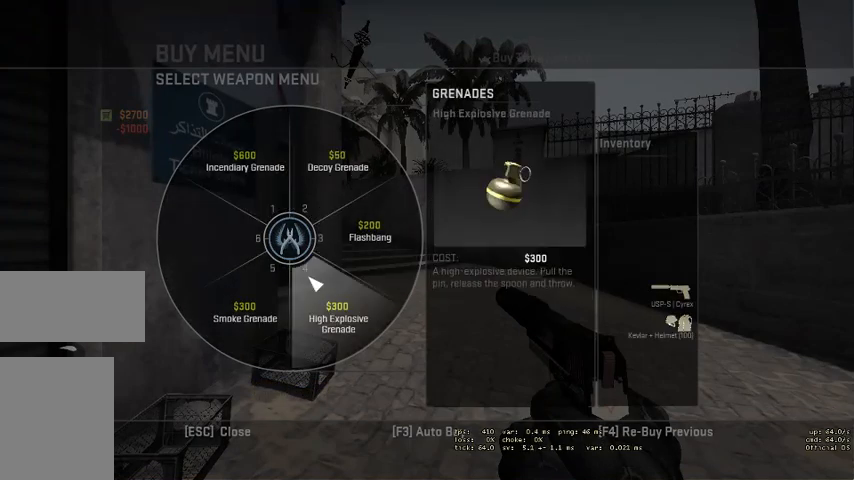
{"keys": [], "mouse": [], "events": [[267, "mouse_left", "down"], [334, "mouse_left", "up"]]}
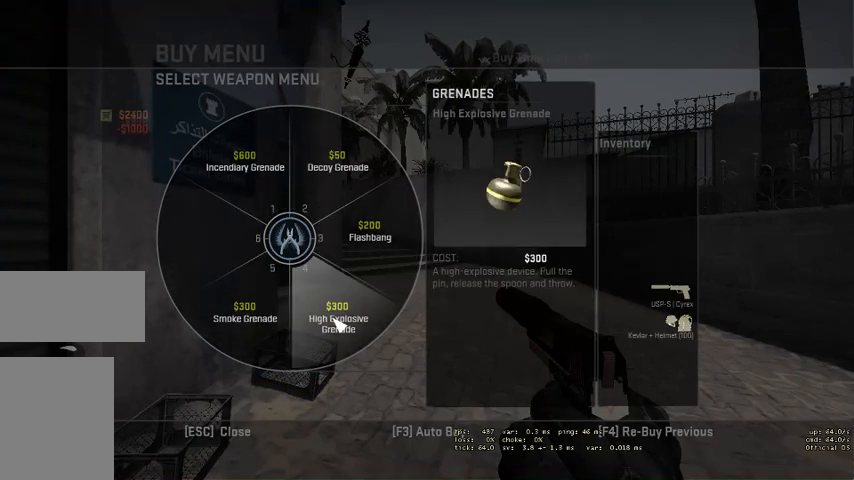
{"keys": [], "mouse": [], "events": []}
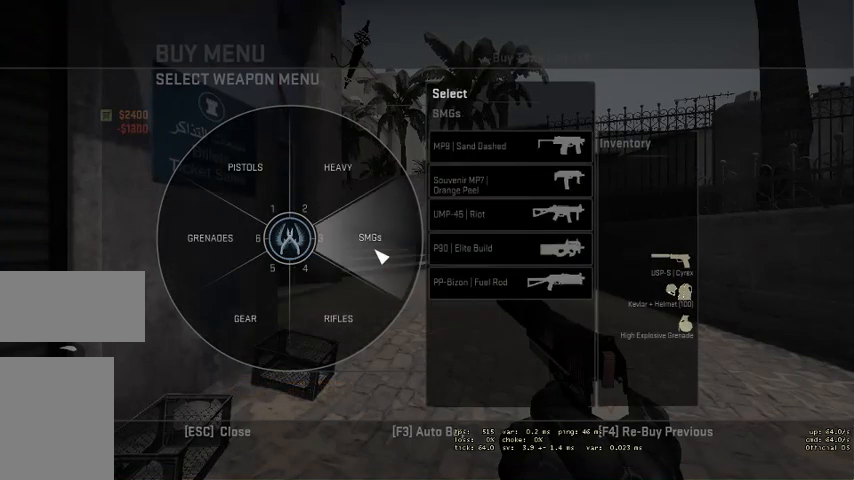
{"keys": [], "mouse": [], "events": [[100, "mouse_left", "down"], [167, "mouse_left", "up"]]}
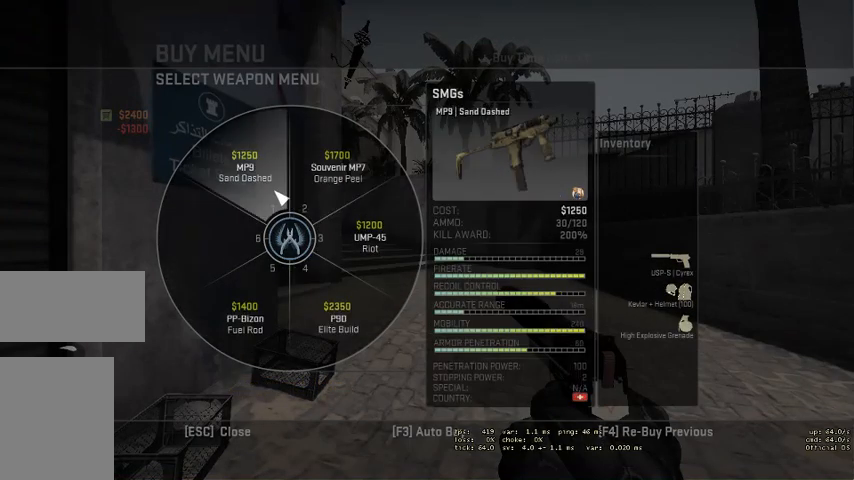
{"keys": [], "mouse": [], "events": [[234, "mouse_left", "down"], [267, "mouse_left", "up"]]}
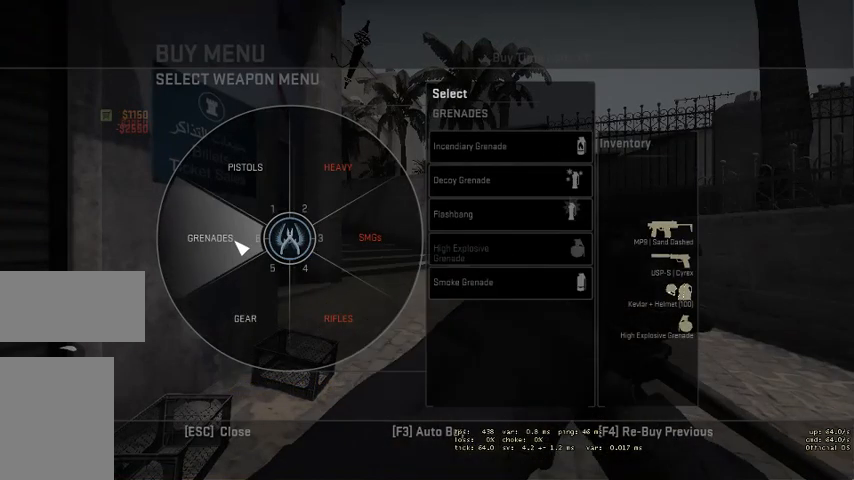
{"keys": [], "mouse": [], "events": [[67, "mouse_left", "down"], [134, "mouse_left", "up"]]}
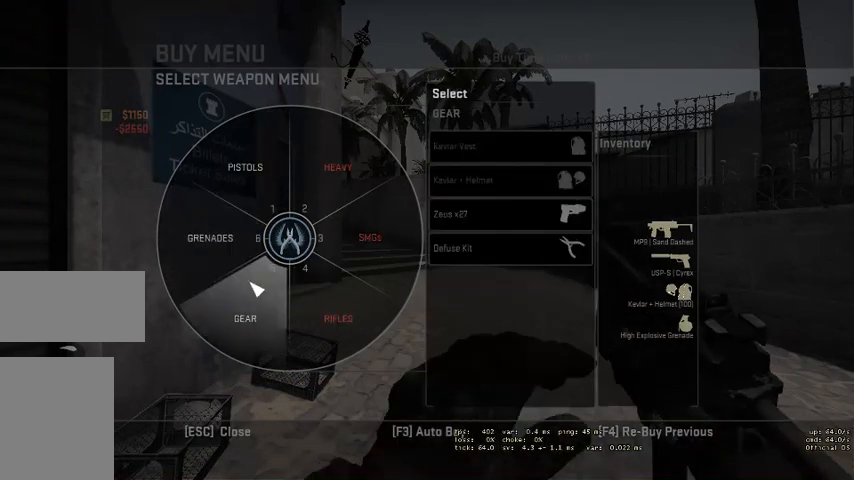
{"keys": [], "mouse": [], "events": [[67, "mouse_left", "down"], [134, "mouse_left", "up"]]}
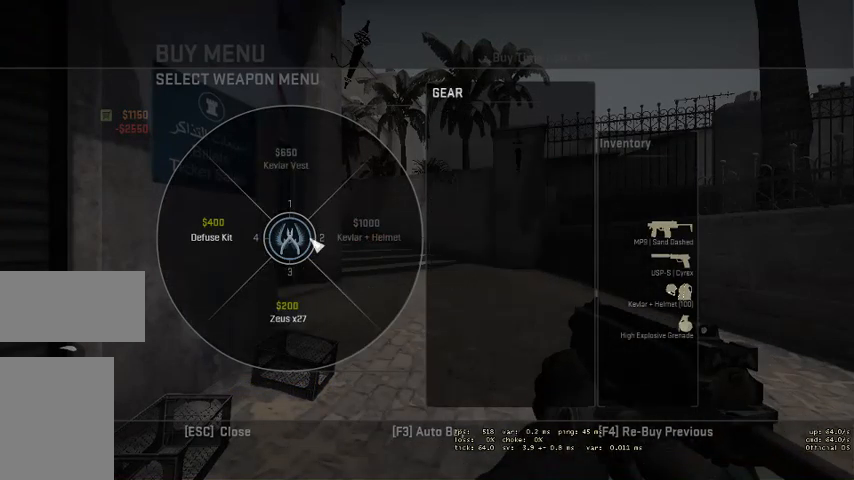
{"keys": [], "mouse": [], "events": [[400, "mouse_left", "down"], [467, "mouse_left", "up"]]}
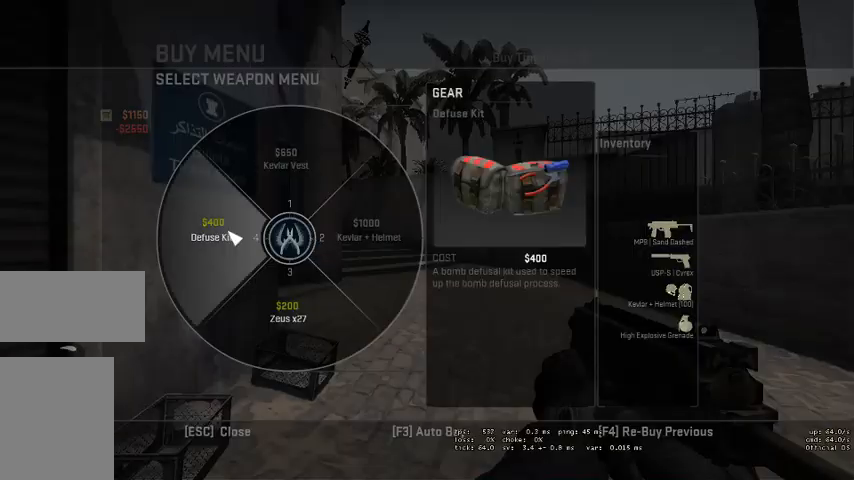
{"keys": ["w"], "mouse": [], "events": [[467, "w", "down"]]}
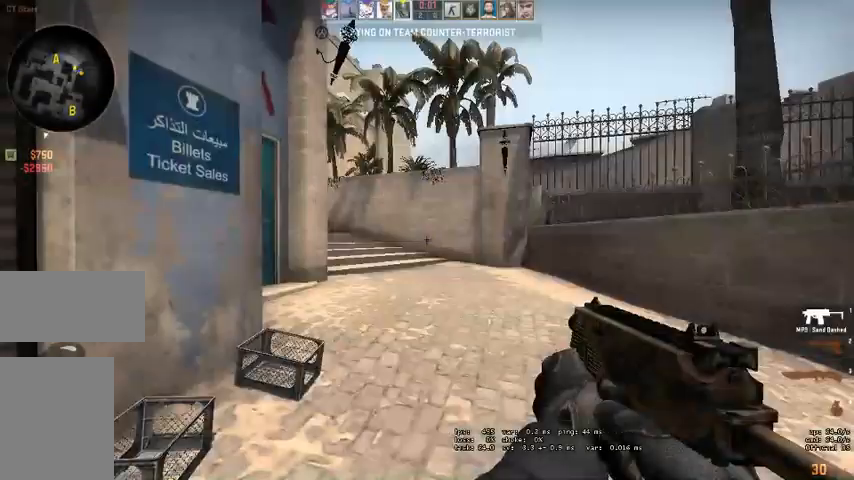
{"keys": ["w"], "mouse": [], "events": []}
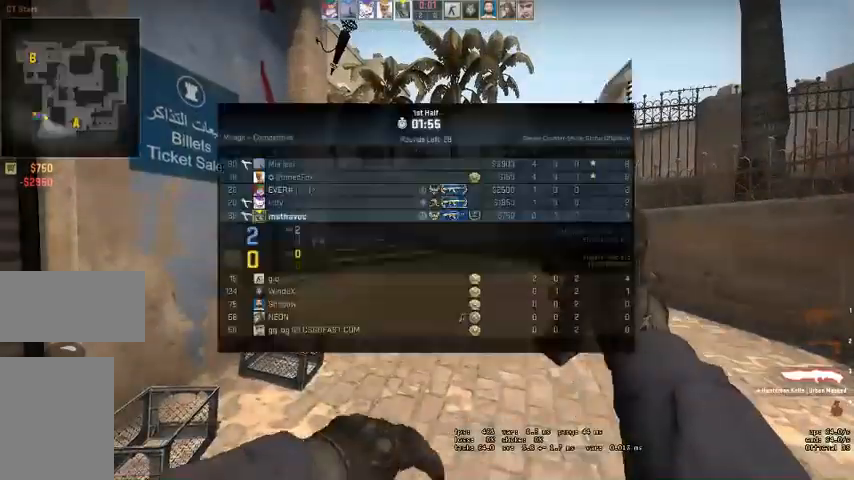
{"keys": ["w"], "mouse": [], "events": []}
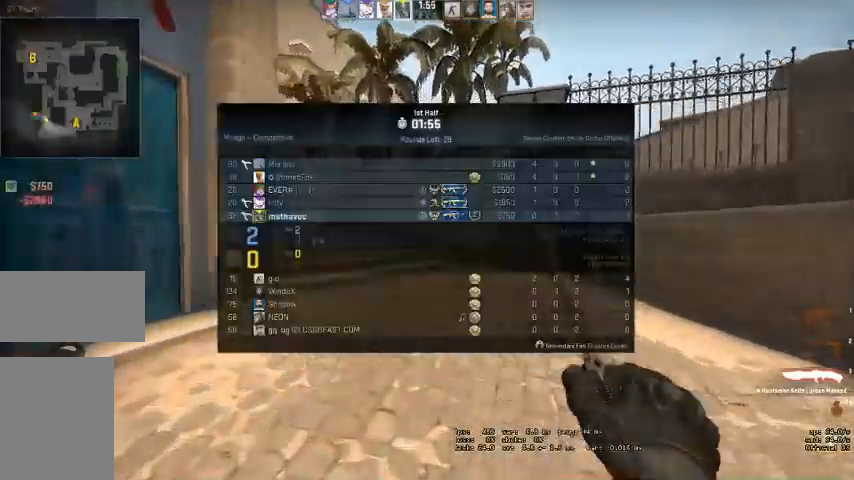
{"keys": ["w"], "mouse": [], "events": []}
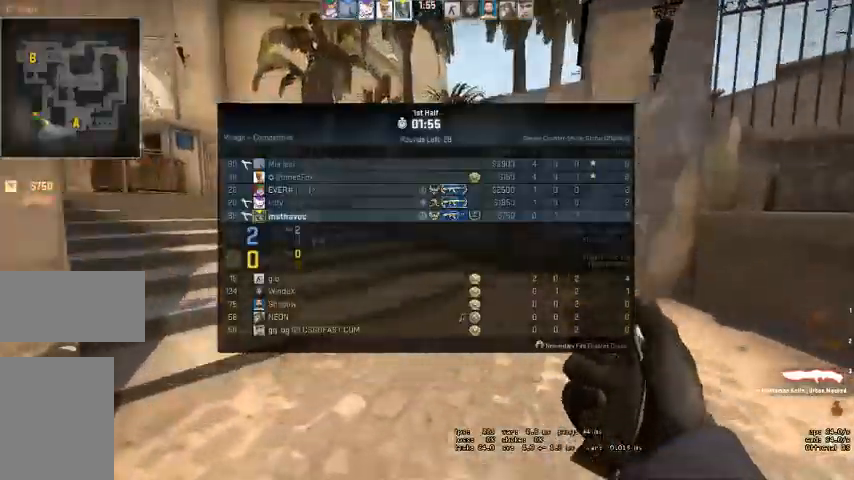
{"keys": ["w"], "mouse": [], "events": []}
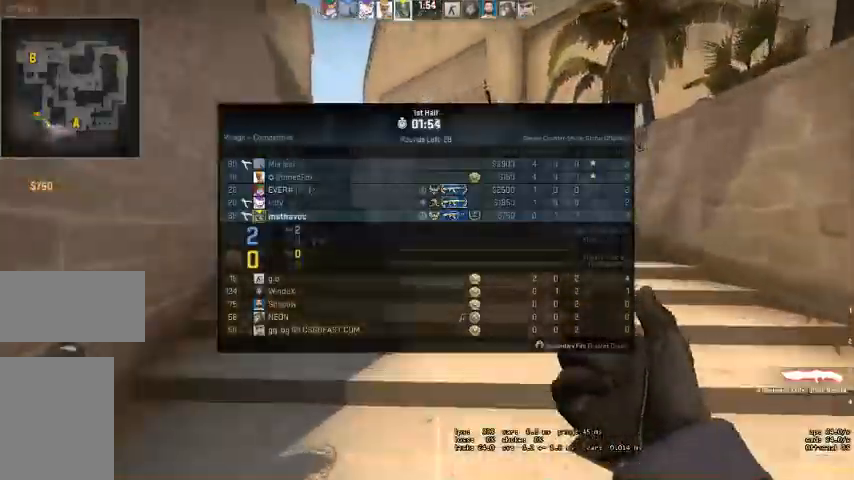
{"keys": ["w"], "mouse": [], "events": []}
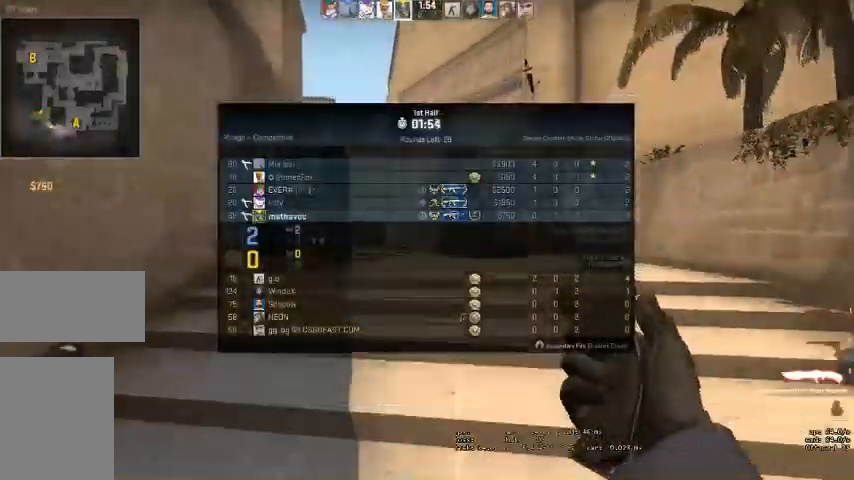
{"keys": ["d", "w"], "mouse": [], "events": [[434, "d", "down"]]}
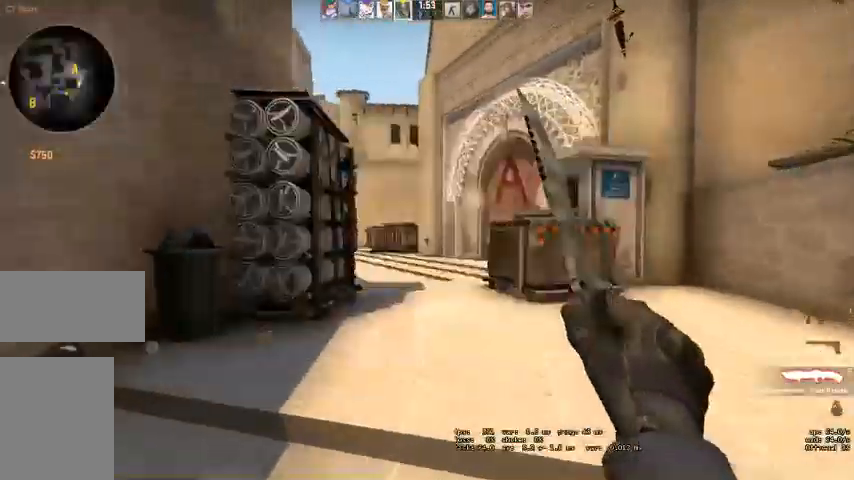
{"keys": ["w"], "mouse": [], "events": [[34, "d", "up"], [167, "mouse_wheel", "down"], [300, "mouse_wheel", "up"]]}
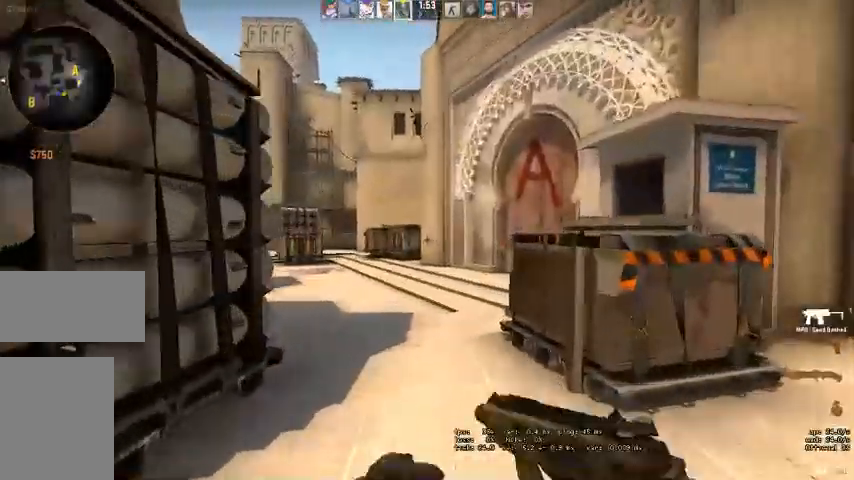
{"keys": ["w"], "mouse": [], "events": []}
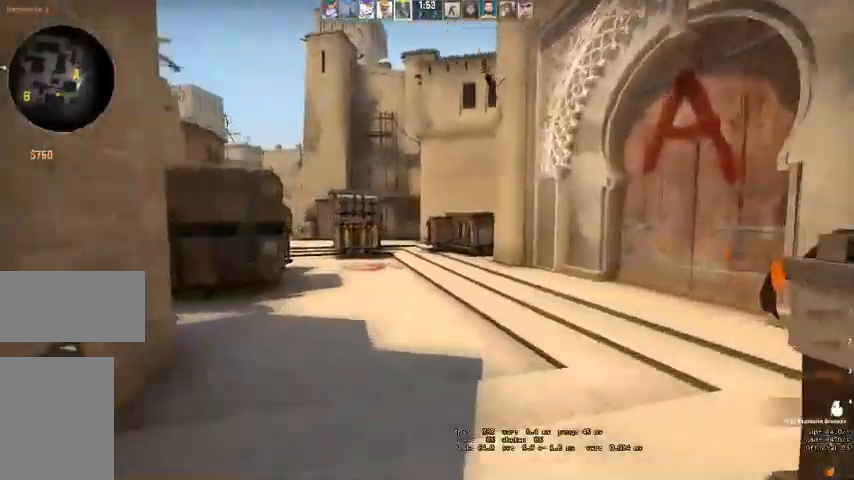
{"keys": ["q", "w"], "mouse": [], "events": [[500, "q", "down"]]}
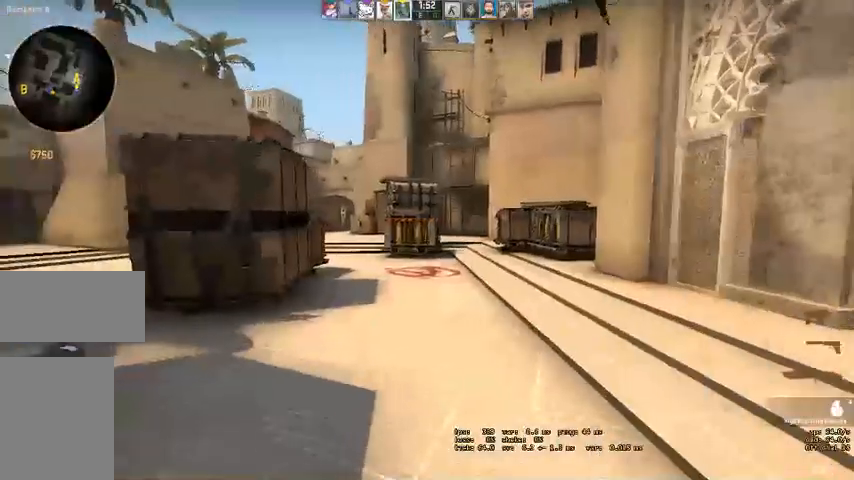
{"keys": ["w"], "mouse": [], "events": [[67, "q", "up"]]}
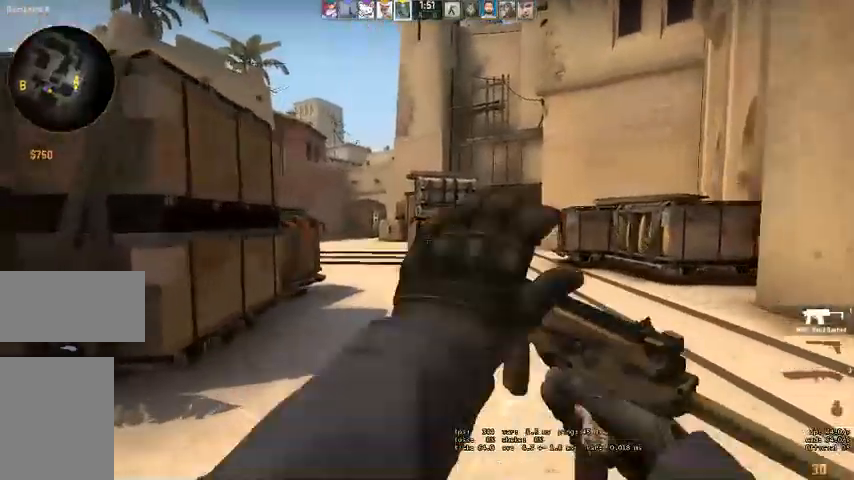
{"keys": ["q", "w"], "mouse": [], "events": [[167, "q", "down"], [234, "q", "up"], [467, "q", "down"]]}